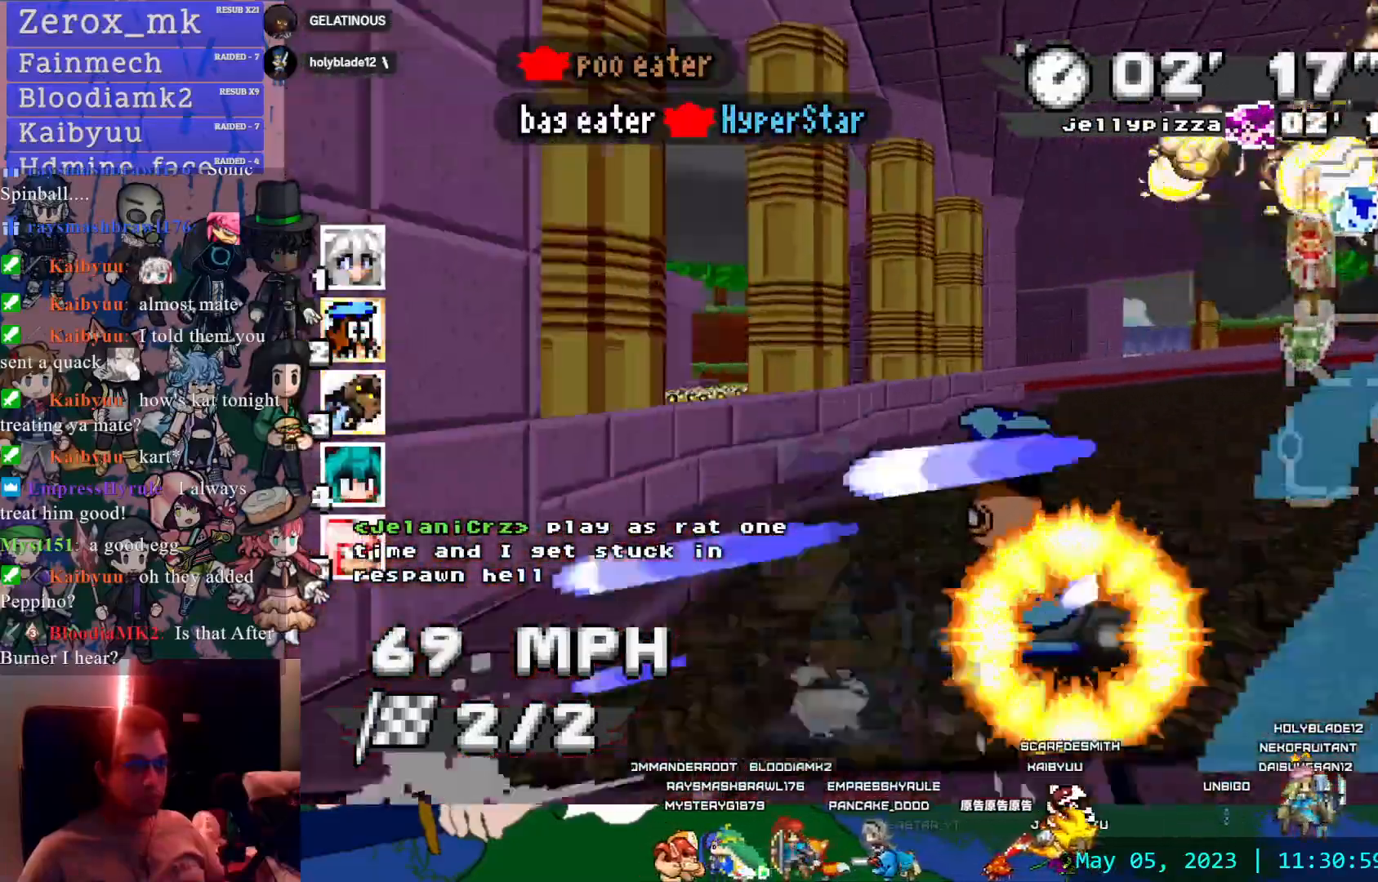
Gameplay with a controller (PlayStation layout); each line is a JSON object with the inputs held at the frame after it. "events" lists button and stick changes between this image and that frame as [ms after this image, input, new state], when the widget could be followed in between. Not read: L3 R3.
{"buttons": ["CROSS"], "left_stick": "left", "right_stick": "center", "events": [[500, "R1", "up"]]}
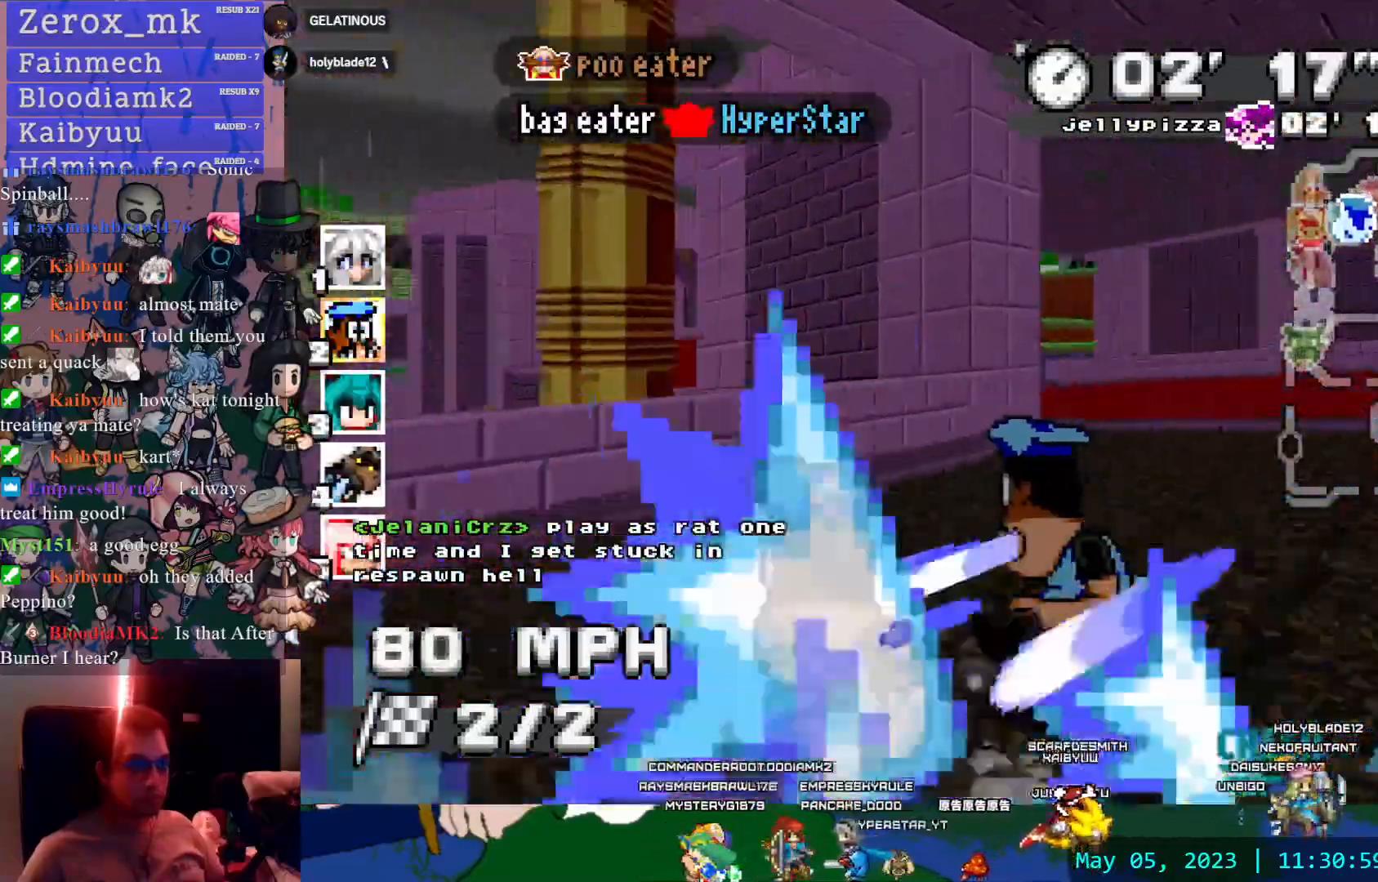
{"buttons": ["CROSS"], "left_stick": "right", "right_stick": "center", "events": [[267, "left_stick", "center"], [500, "left_stick", "right"]]}
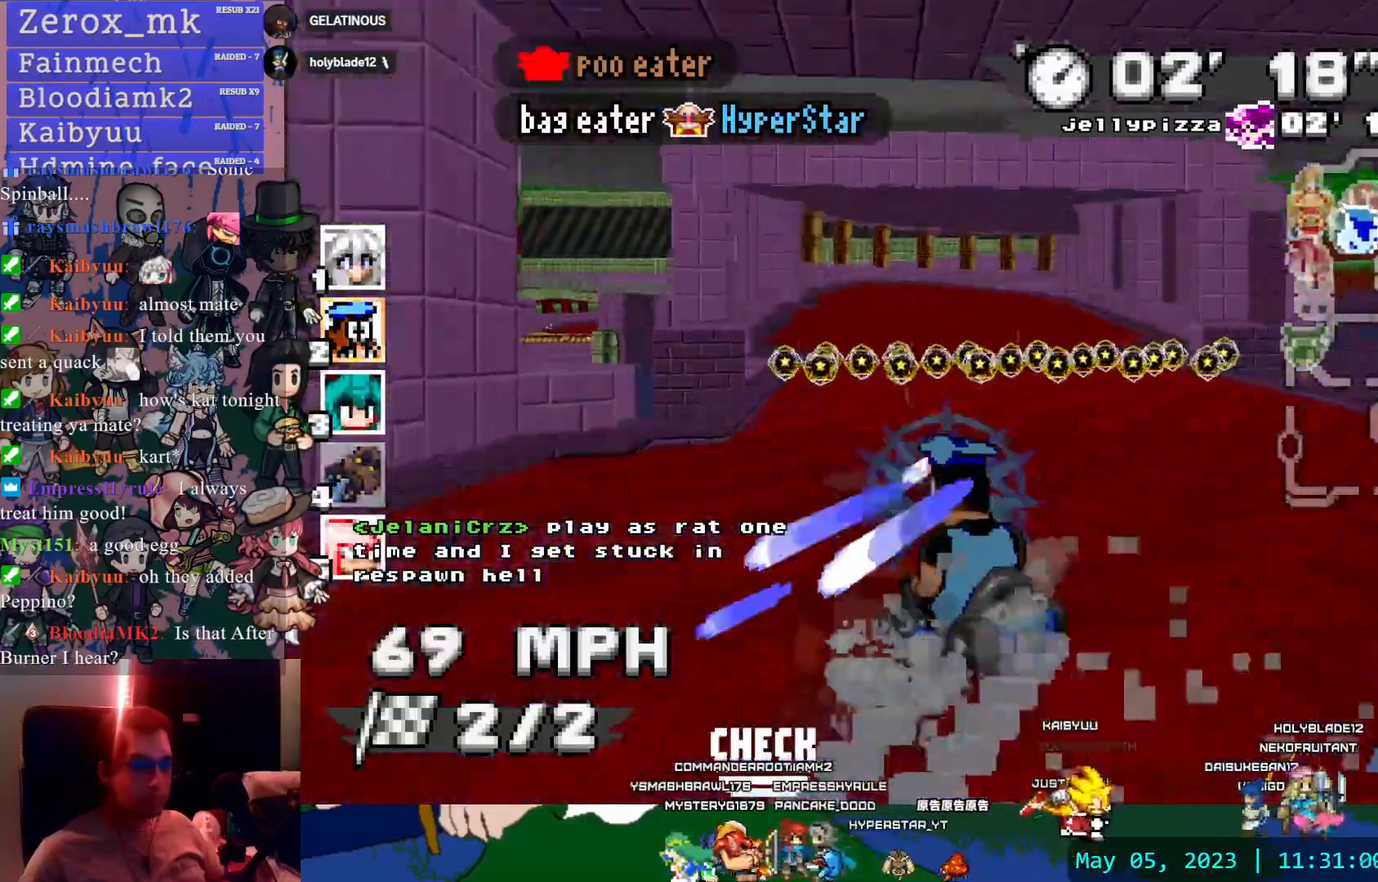
{"buttons": ["CROSS", "R1"], "left_stick": "right", "right_stick": "center", "events": [[283, "R1", "down"]]}
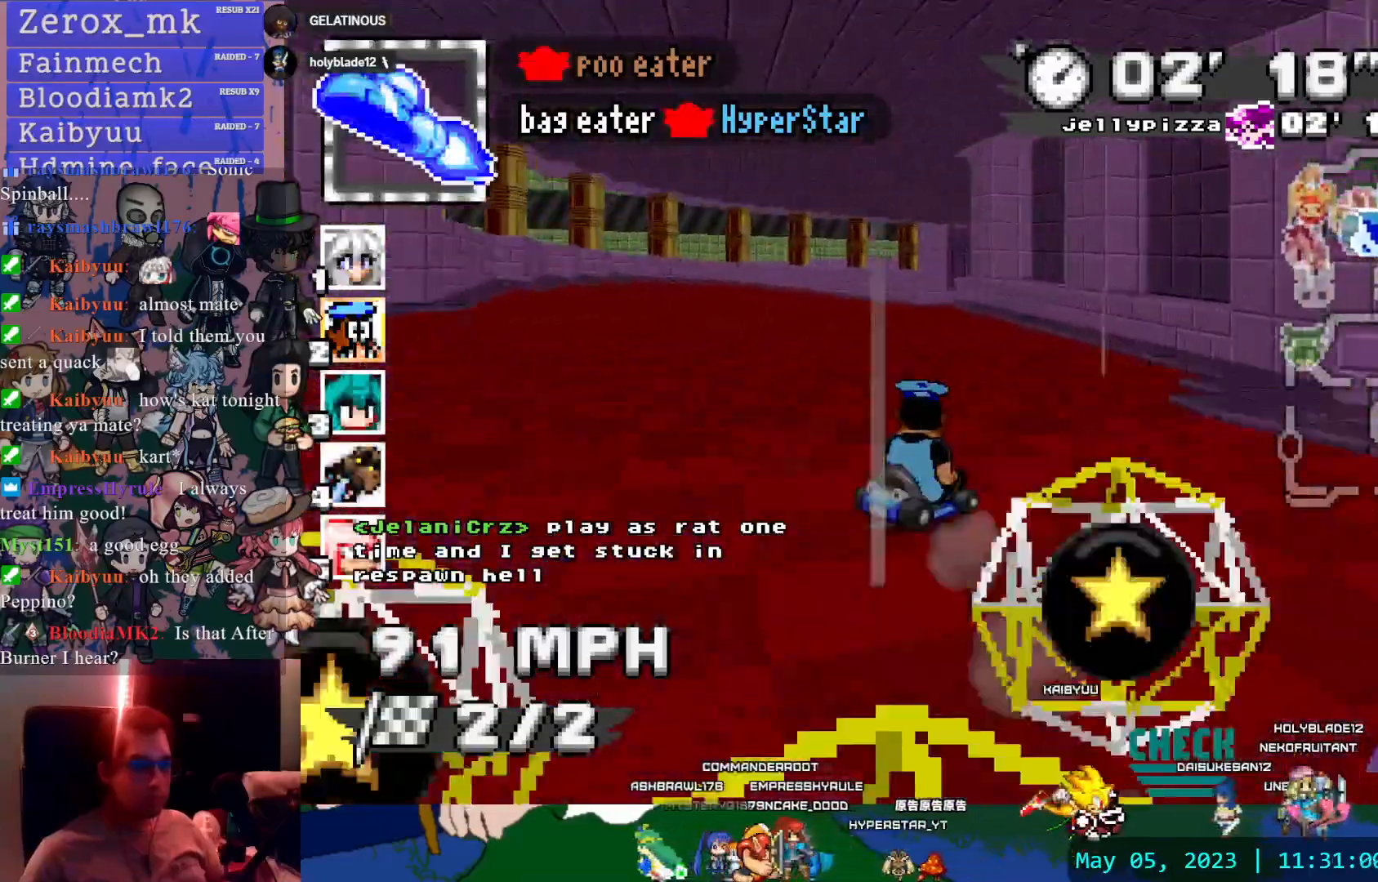
{"buttons": ["CROSS", "R1"], "left_stick": "right", "right_stick": "center", "events": [[50, "CIRCLE", "down"], [417, "CIRCLE", "up"]]}
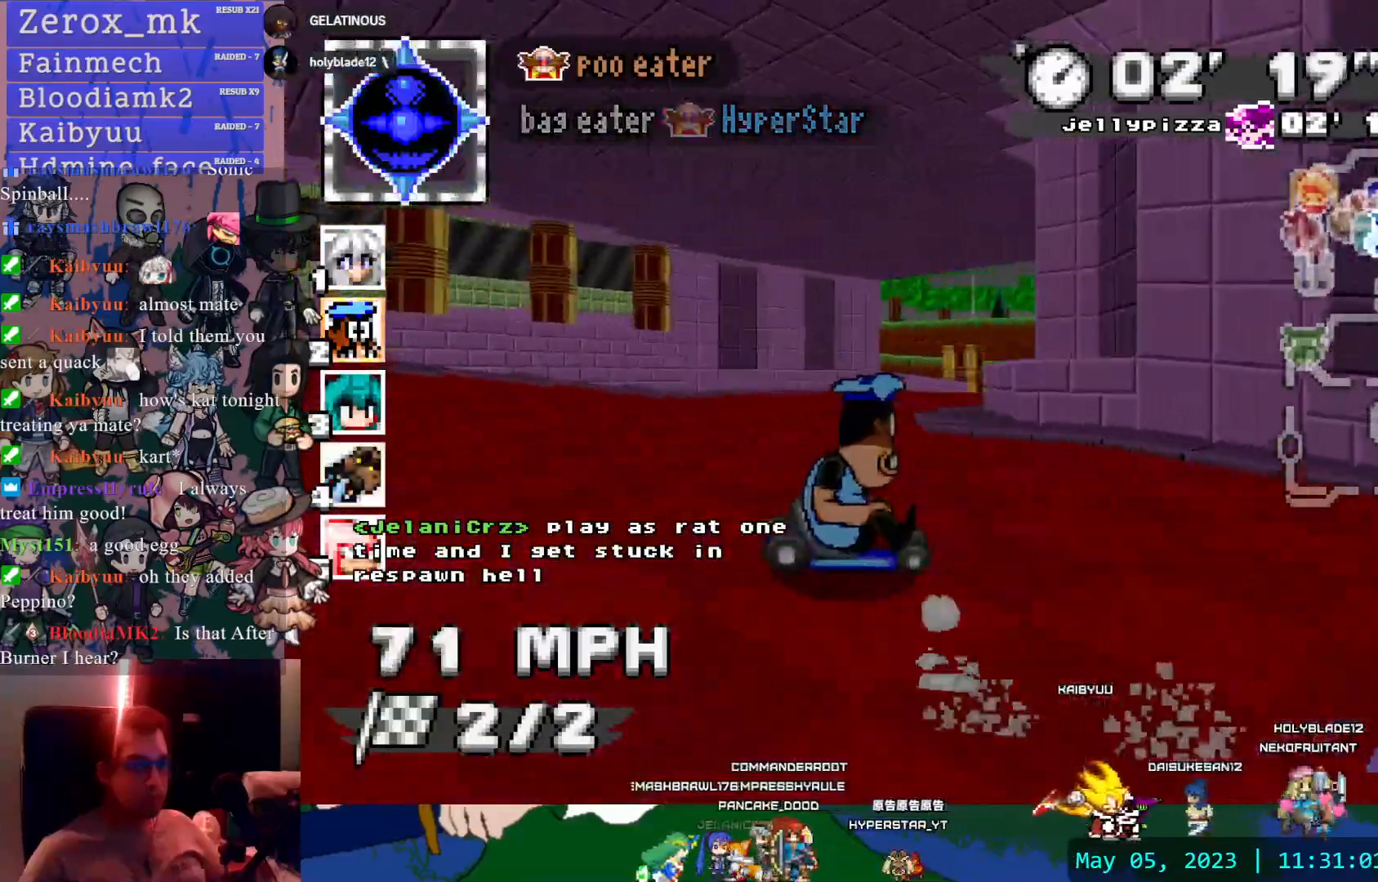
{"buttons": ["CROSS"], "left_stick": "right", "right_stick": "center", "events": [[383, "R1", "up"]]}
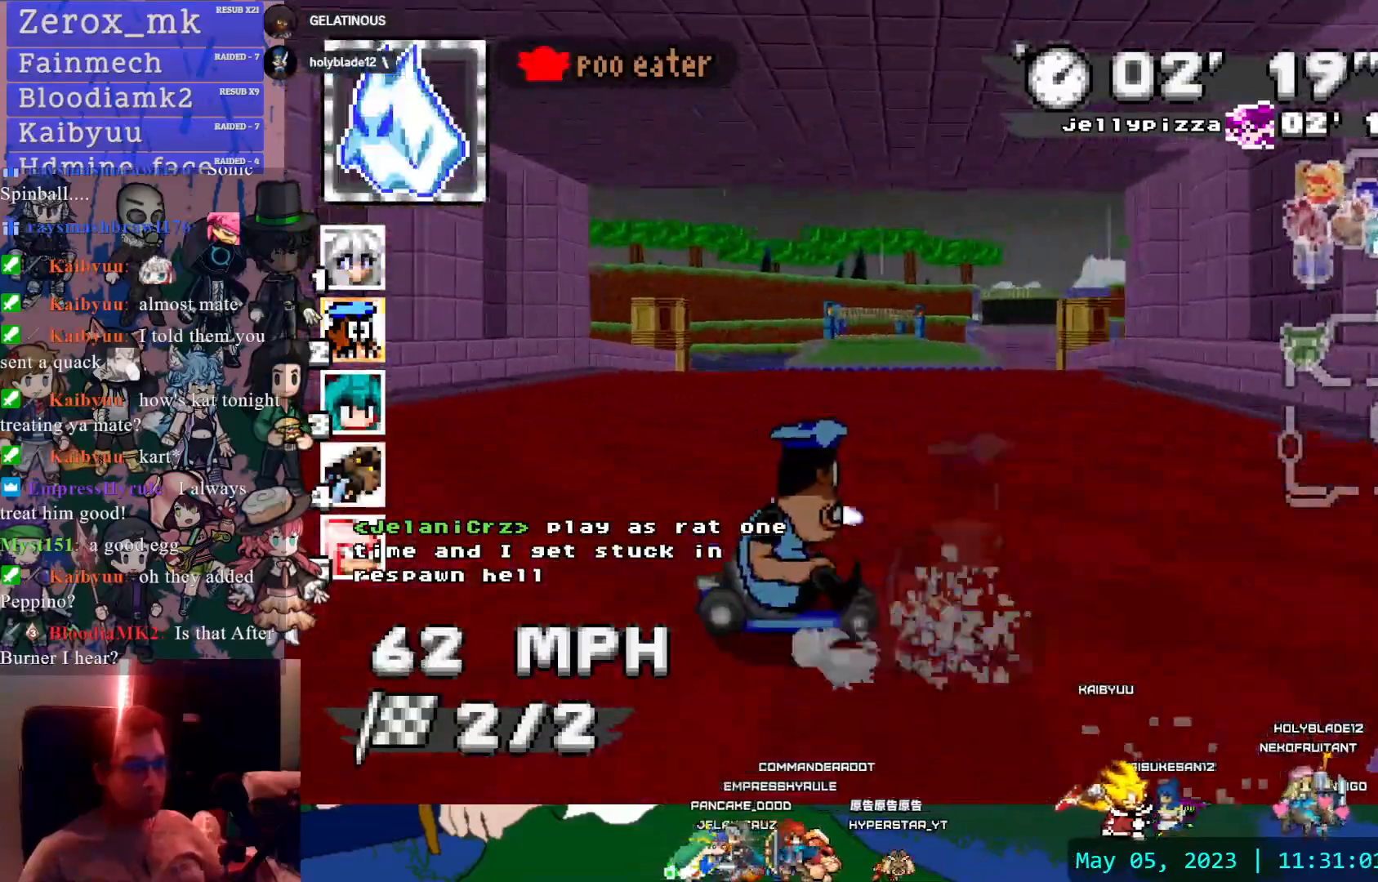
{"buttons": ["CROSS"], "left_stick": "center", "right_stick": "center", "events": [[33, "left_stick", "center"], [150, "left_stick", "left"], [283, "L1", "down"], [317, "left_stick", "center"], [383, "L1", "up"]]}
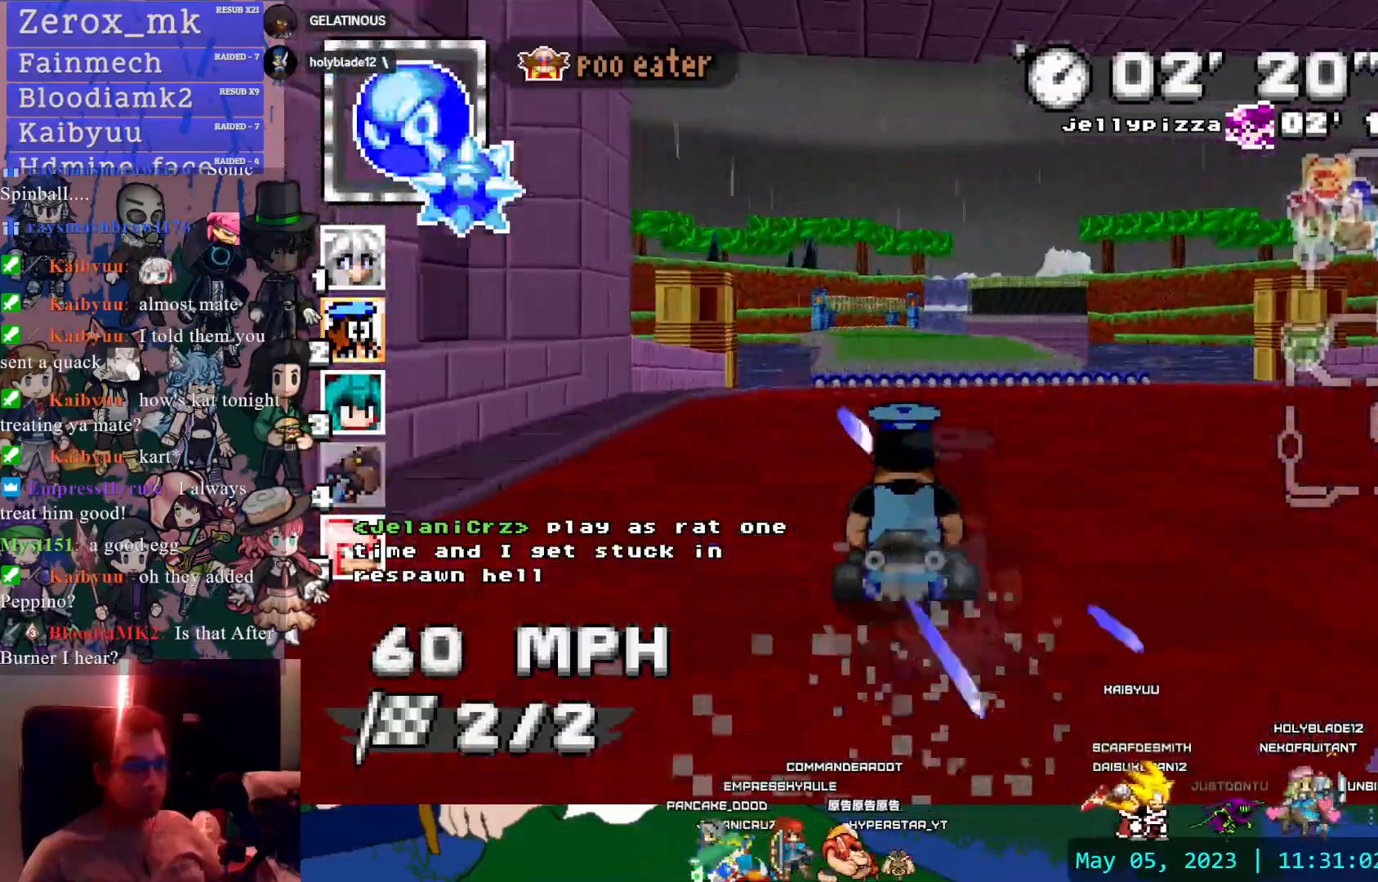
{"buttons": ["CROSS"], "left_stick": "center", "right_stick": "center", "events": [[300, "L1", "down"], [400, "L1", "up"]]}
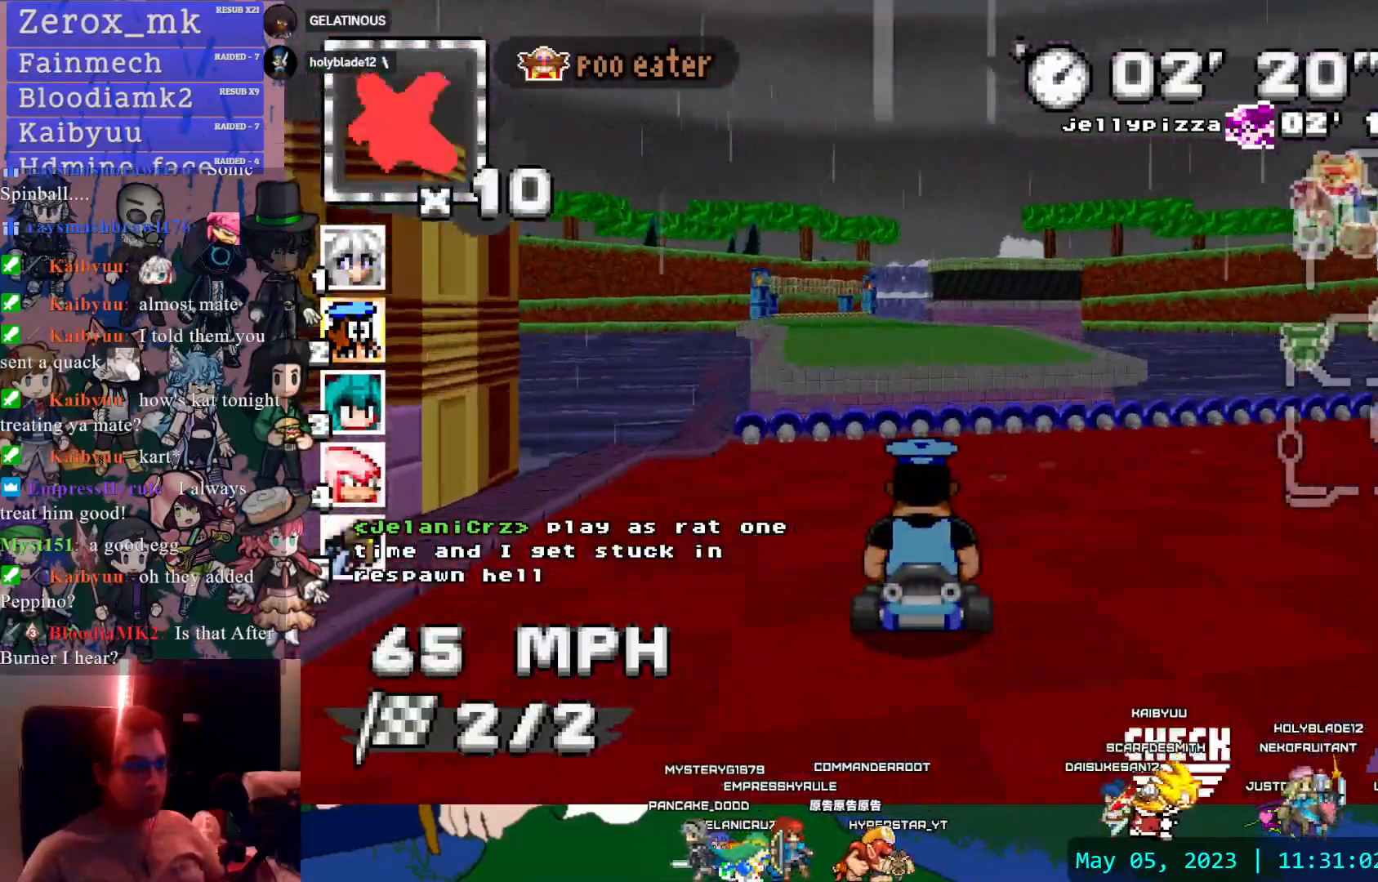
{"buttons": ["CROSS"], "left_stick": "center", "right_stick": "center", "events": [[217, "left_stick", "left"], [333, "left_stick", "center"]]}
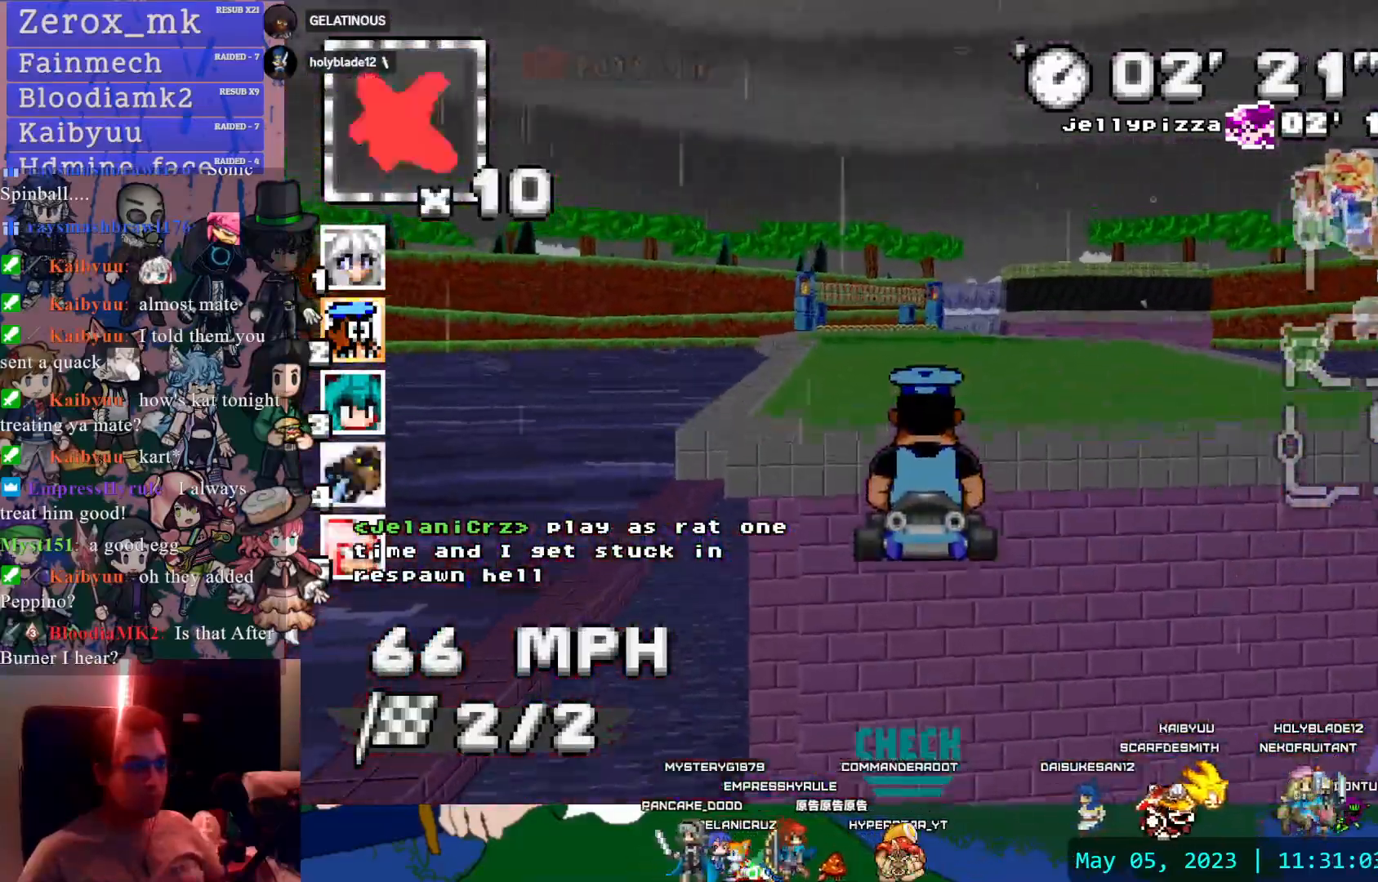
{"buttons": ["CROSS", "L1"], "left_stick": "center", "right_stick": "center", "events": [[450, "L1", "down"]]}
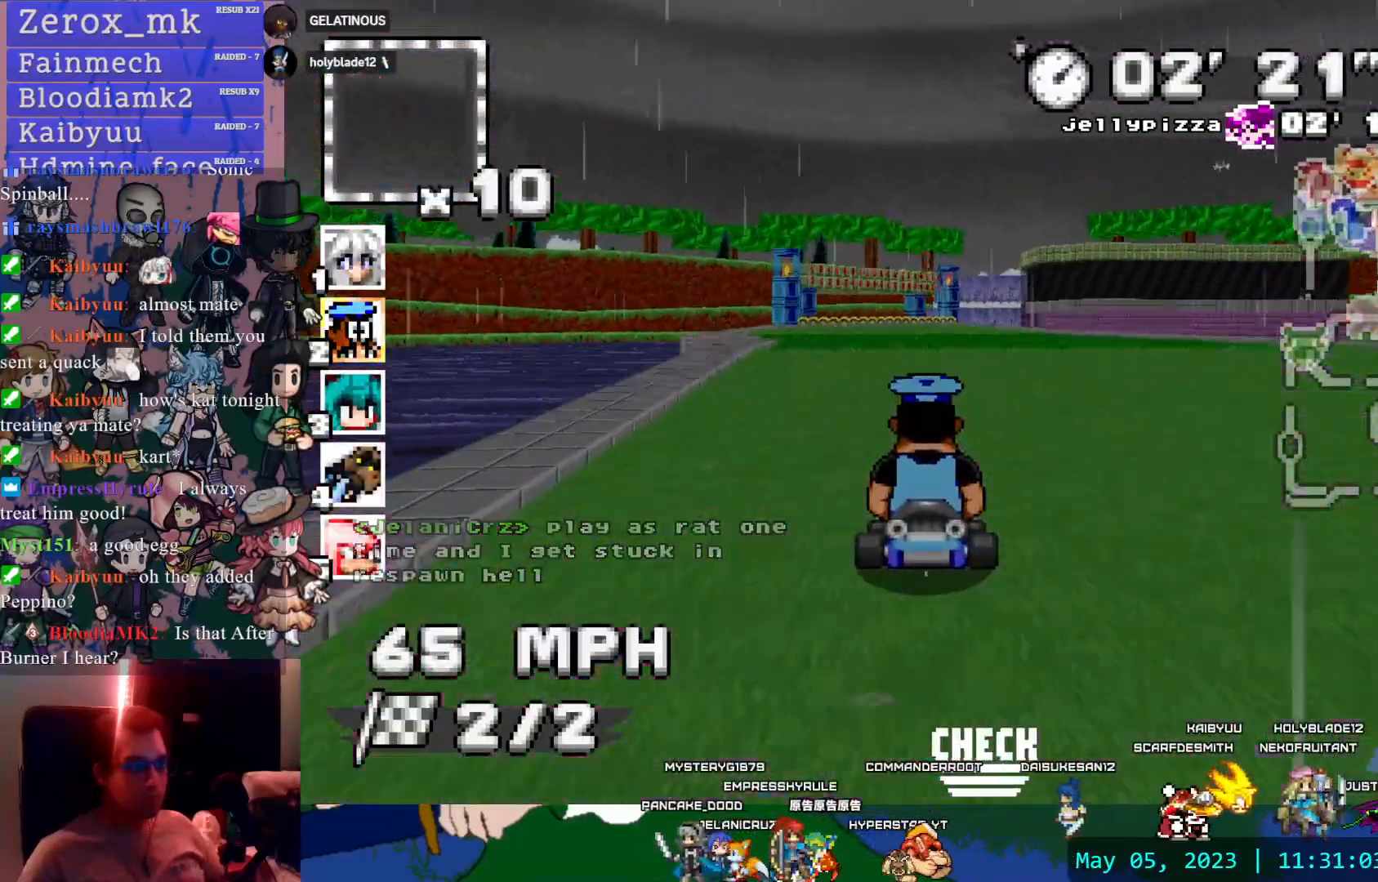
{"buttons": ["CROSS"], "left_stick": "center", "right_stick": "center", "events": [[83, "L1", "up"], [150, "left_stick", "down-right"], [267, "left_stick", "center"], [317, "left_stick", "left"], [450, "left_stick", "center"]]}
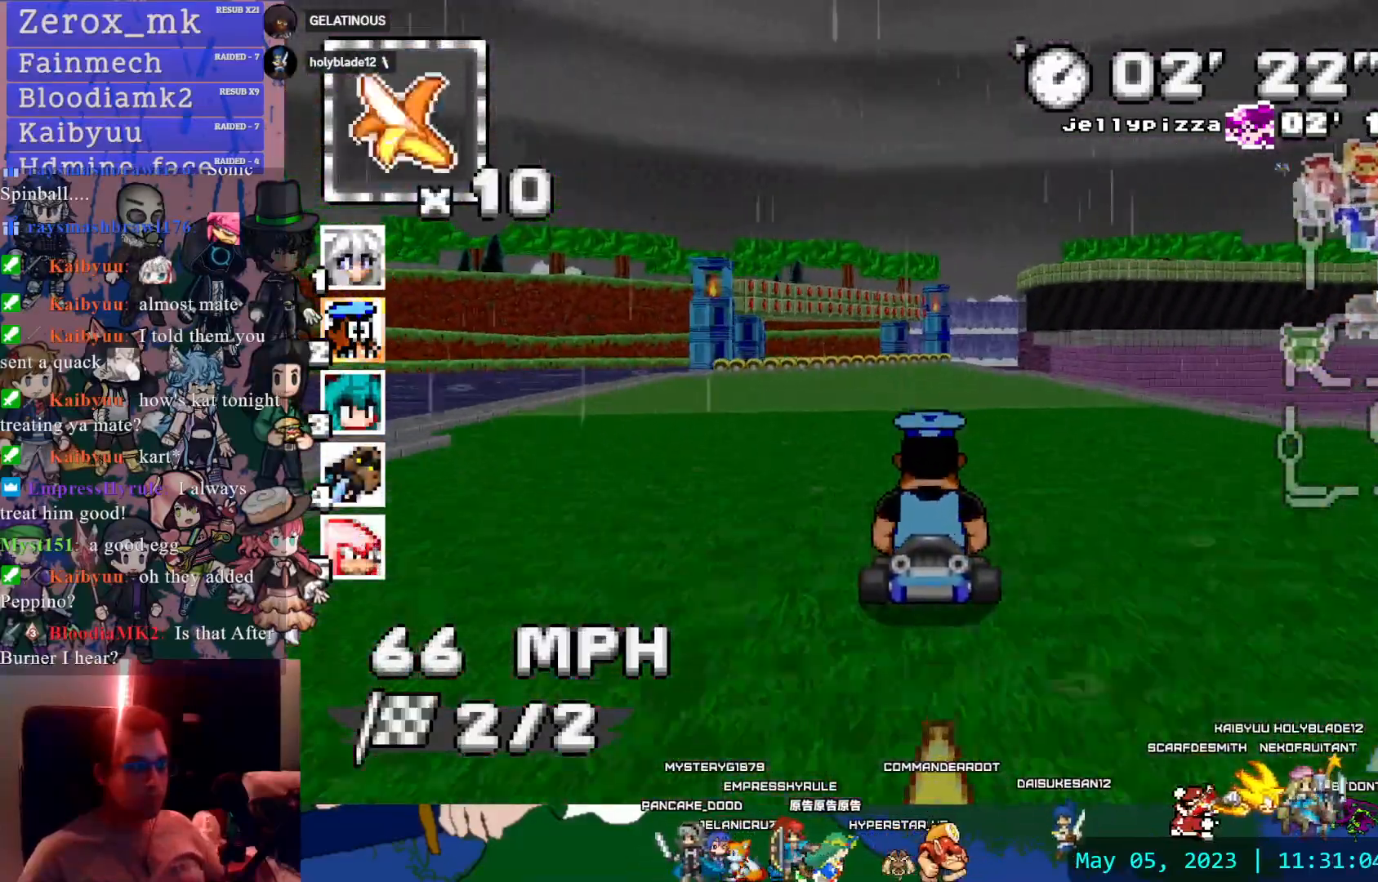
{"buttons": ["CROSS", "R1"], "left_stick": "left", "right_stick": "center", "events": [[167, "L1", "down"], [167, "R1", "down"], [167, "left_stick", "right"], [283, "L1", "up"], [317, "left_stick", "center"], [367, "left_stick", "left"]]}
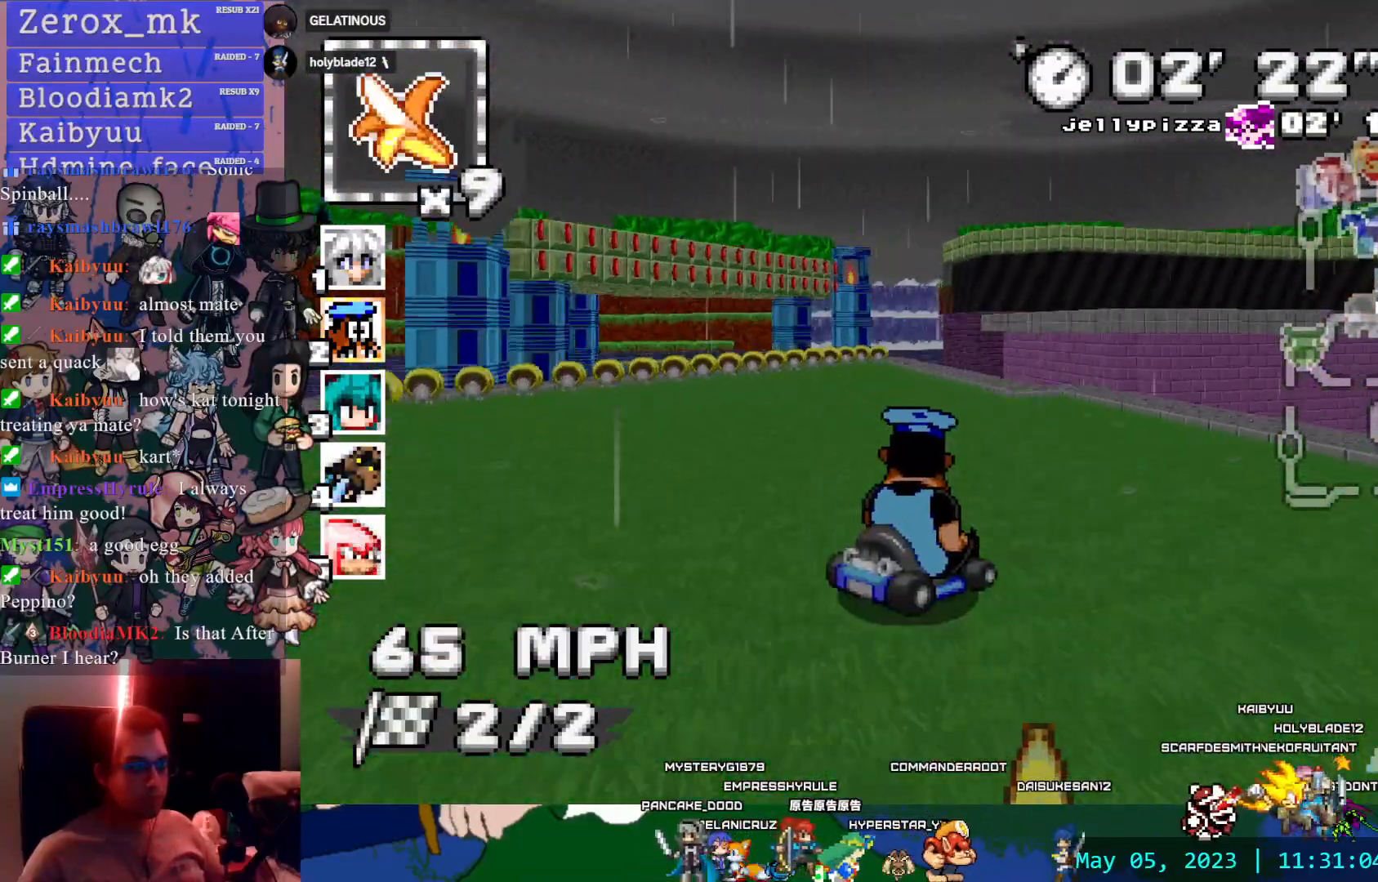
{"buttons": ["CROSS", "R1"], "left_stick": "center", "right_stick": "center", "events": [[83, "left_stick", "center"]]}
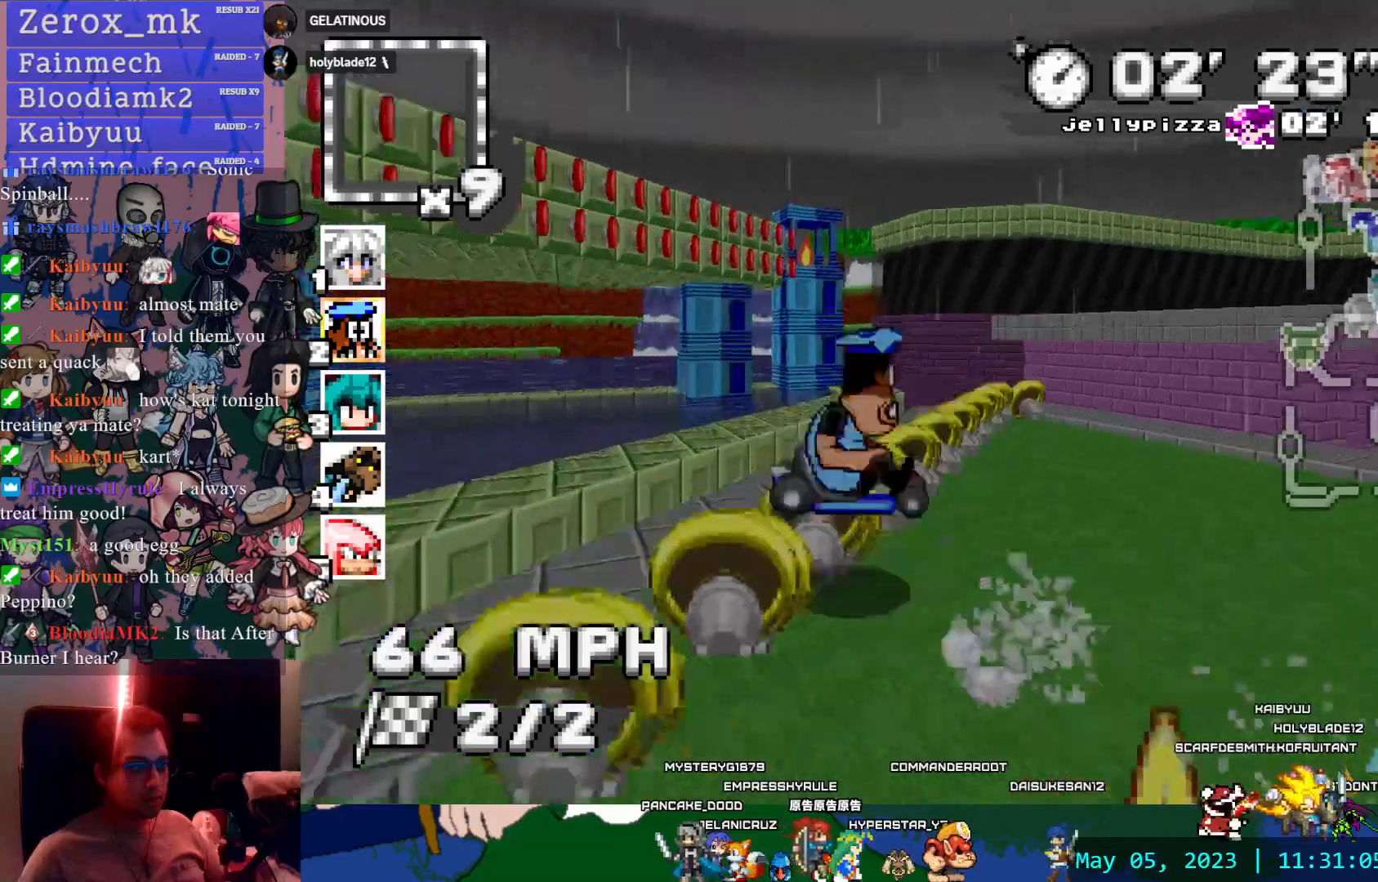
{"buttons": ["CROSS", "R1"], "left_stick": "center", "right_stick": "center", "events": []}
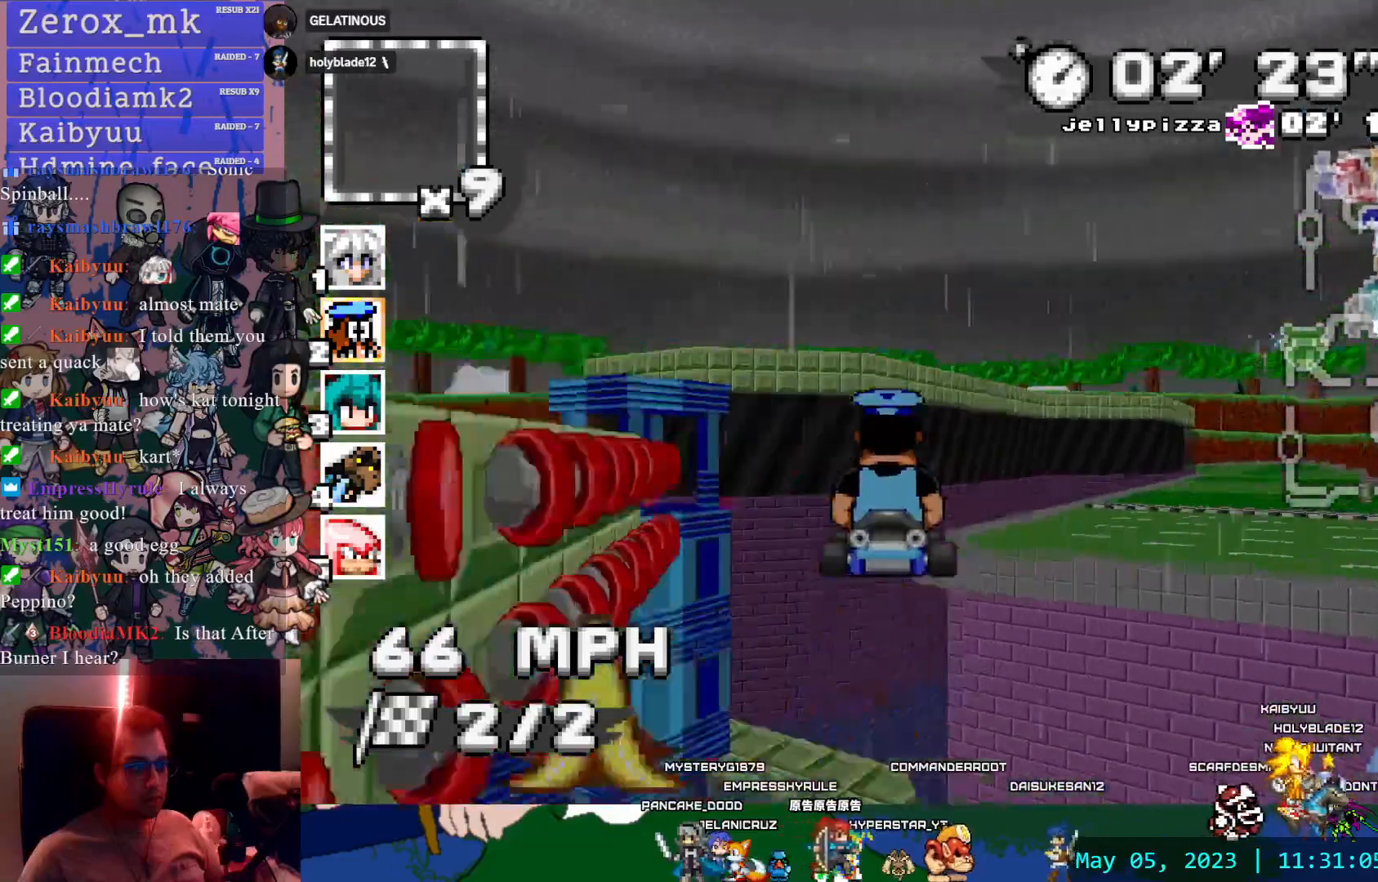
{"buttons": ["CROSS"], "left_stick": "down-right", "right_stick": "center", "events": [[133, "R1", "up"], [500, "left_stick", "down-right"]]}
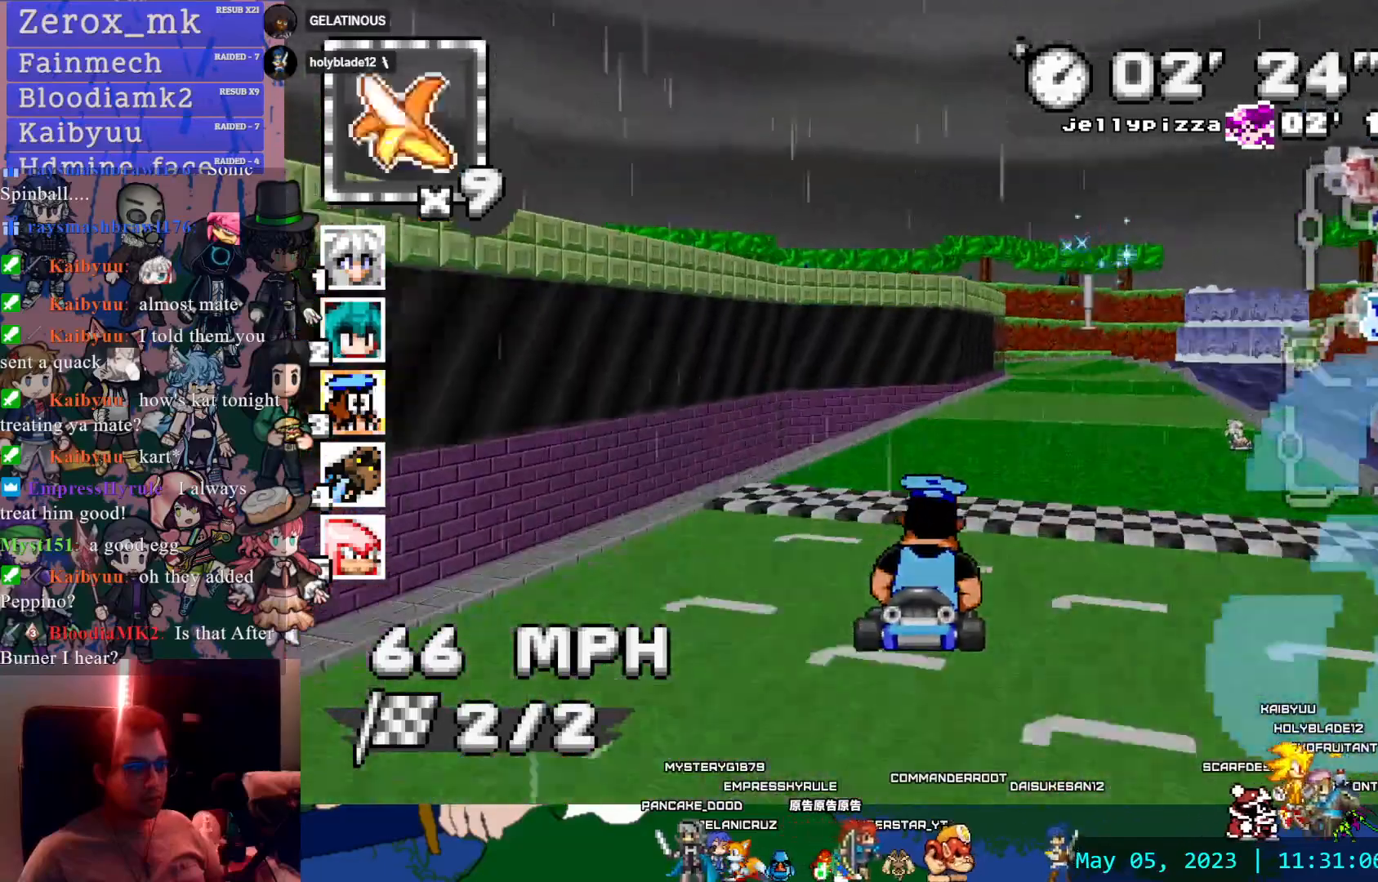
{"buttons": ["CROSS"], "left_stick": "right", "right_stick": "center", "events": [[67, "L1", "down"], [67, "left_stick", "right"], [167, "L1", "up"]]}
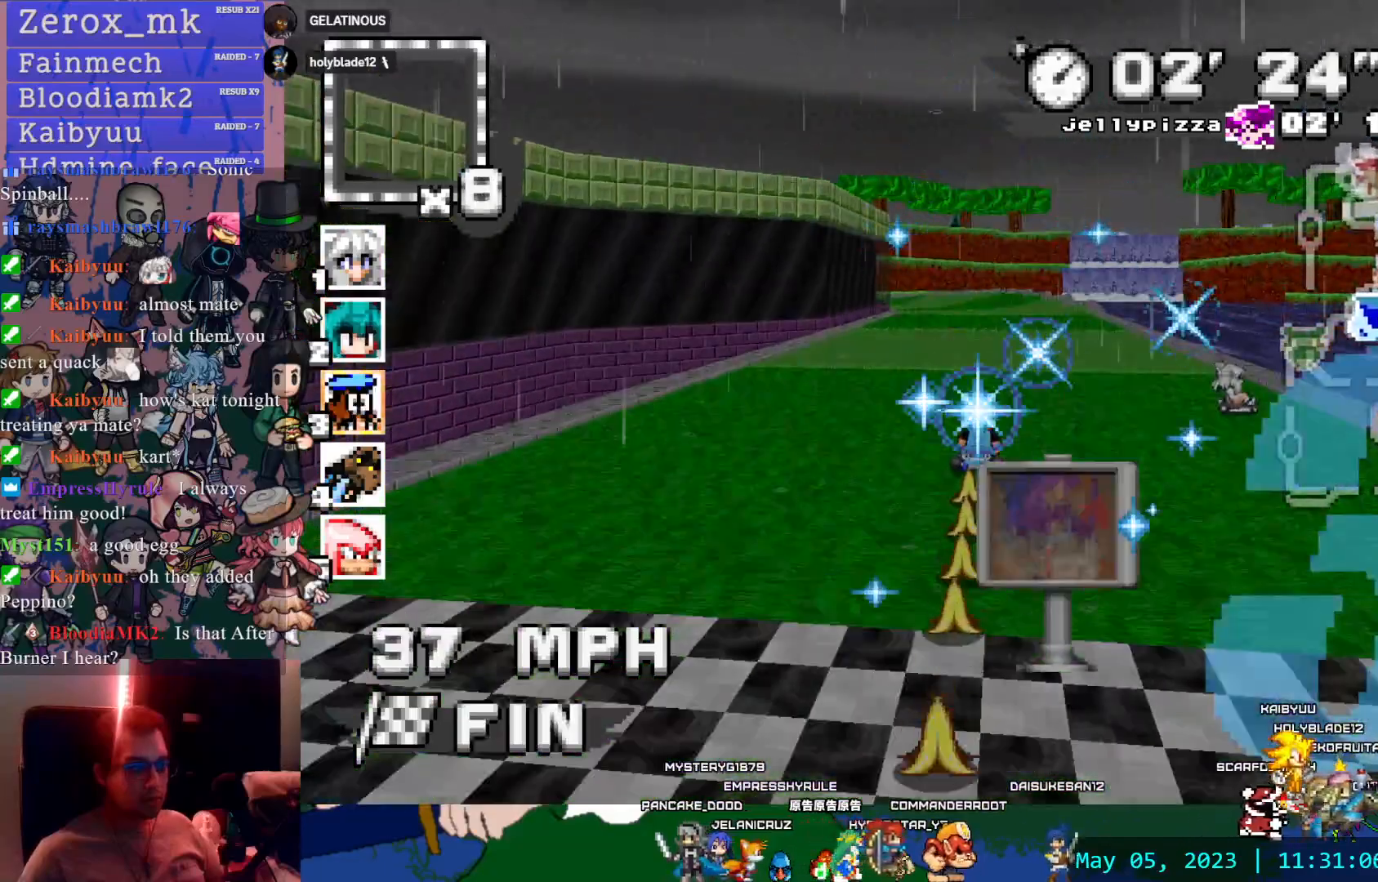
{"buttons": [], "left_stick": "center", "right_stick": "center", "events": [[183, "CROSS", "up"], [300, "TRIANGLE", "down"], [300, "left_stick", "center"], [417, "TRIANGLE", "up"]]}
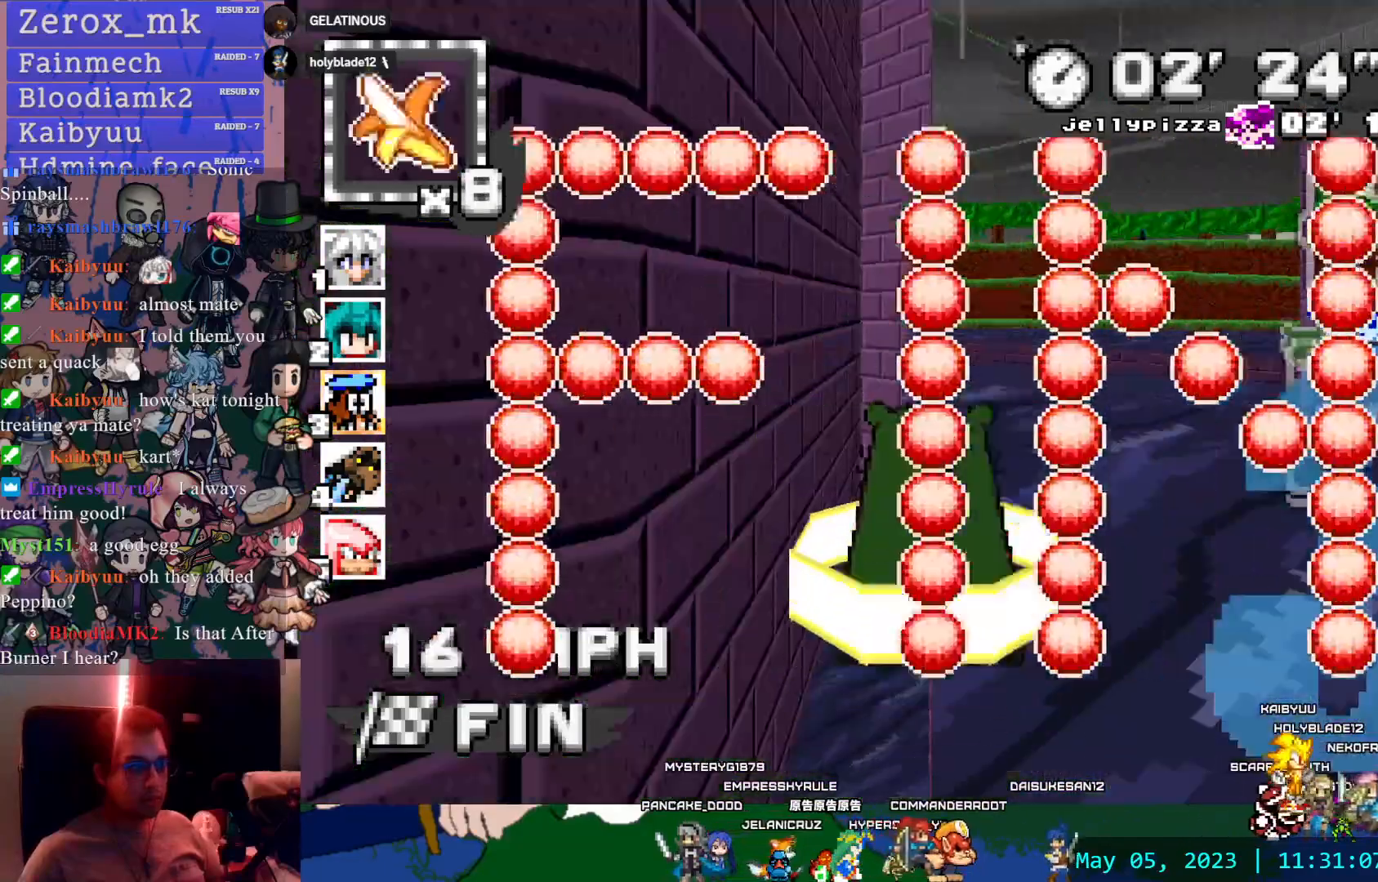
{"buttons": [], "left_stick": "center", "right_stick": "center", "events": [[67, "TRIANGLE", "down"], [150, "TRIANGLE", "up"]]}